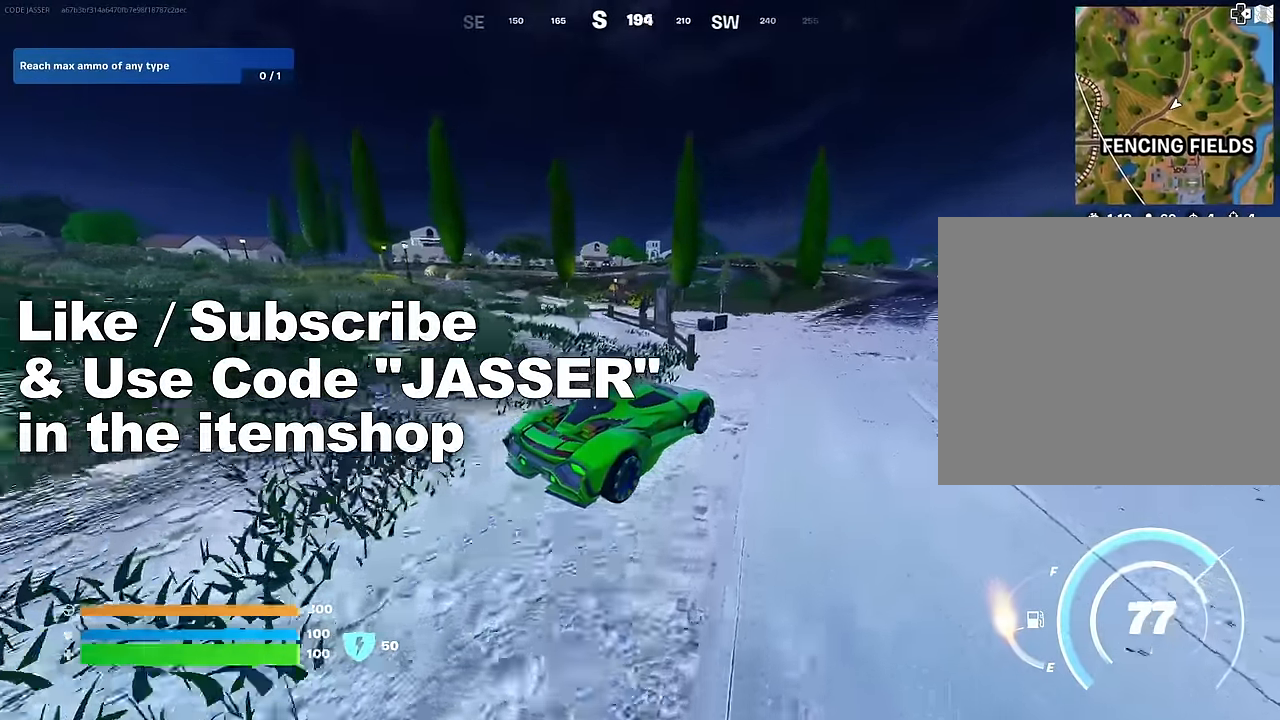
Gameplay with a controller (PlayStation layout); each line is a JSON object with the inputs held at the frame after it. "events" lists button and stick changes between this image and that frame as [ms after this image, input, new state], when the widget could be followed in between.
{"buttons": [], "left_stick": "left", "right_stick": "center", "events": [[200, "left_stick", "left"]]}
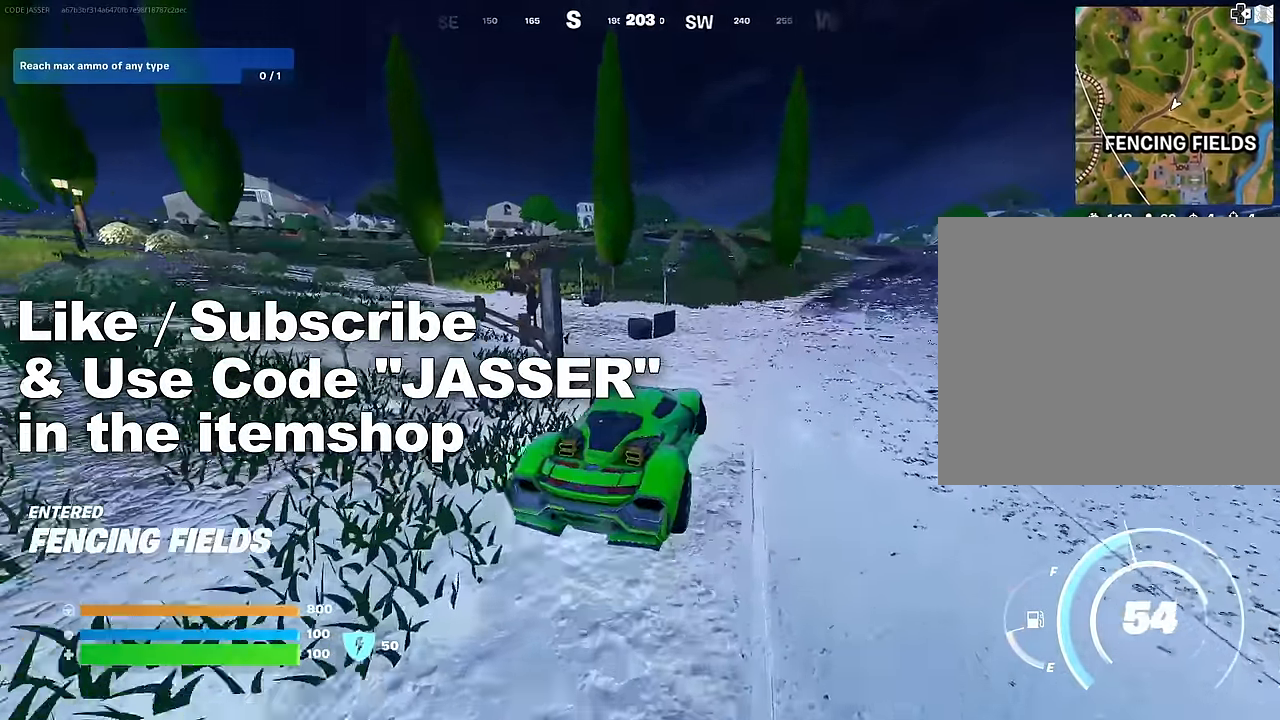
{"buttons": ["L3"], "left_stick": "up-left", "right_stick": "center", "events": [[17, "left_stick", "up-left"], [50, "right_stick", "left"], [200, "right_stick", "center"], [433, "L3", "down"]]}
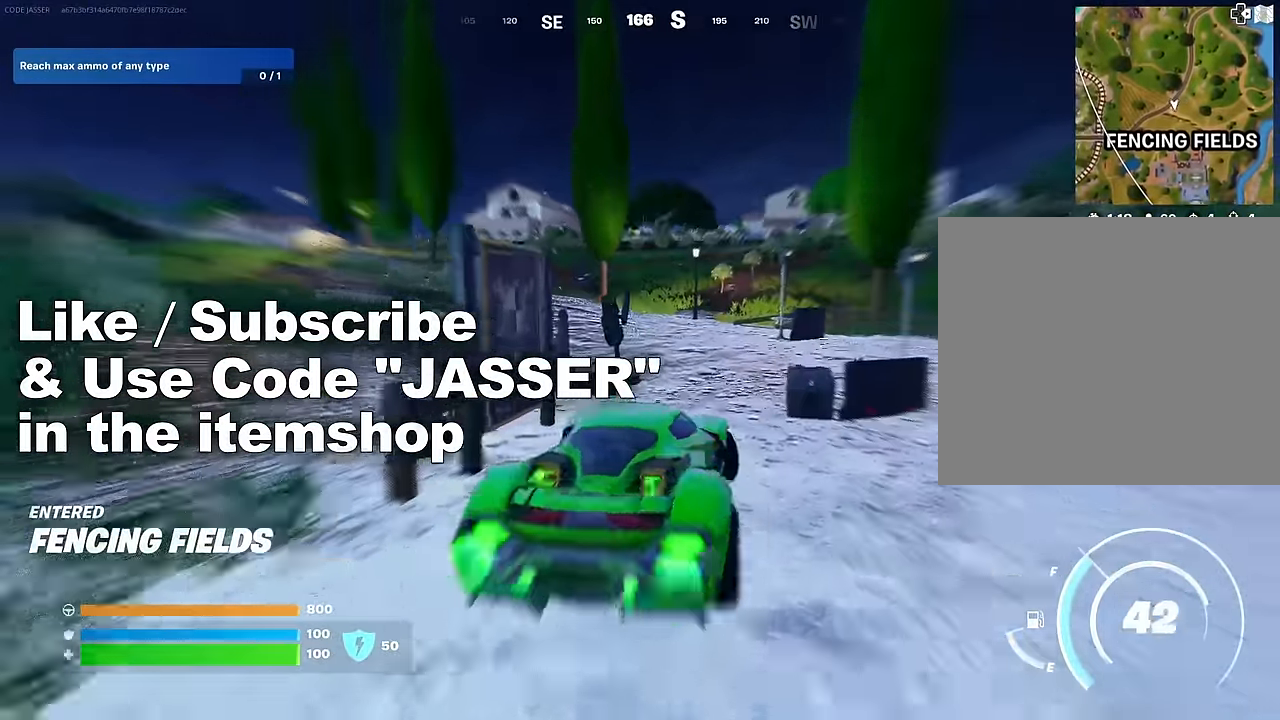
{"buttons": ["L3"], "left_stick": "up-left", "right_stick": "center", "events": [[67, "left_stick", "up"], [167, "left_stick", "up-left"]]}
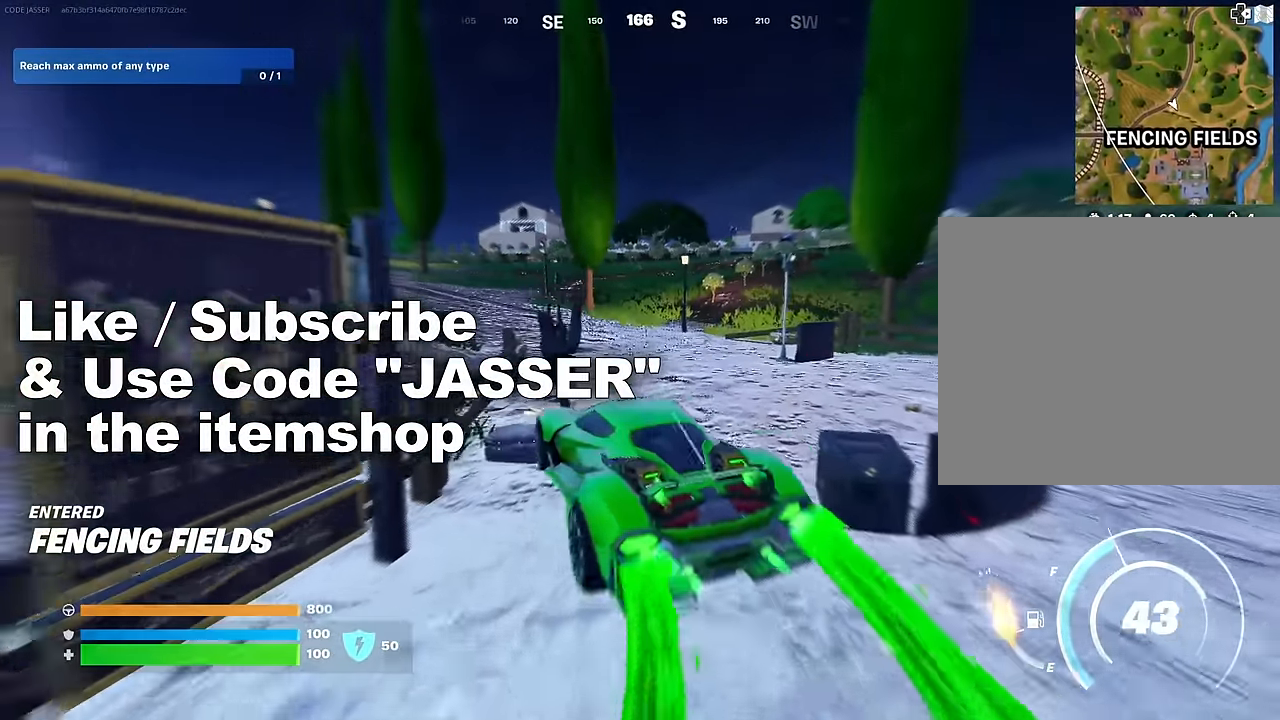
{"buttons": [], "left_stick": "down-right", "right_stick": "center", "events": [[233, "L3", "up"], [317, "left_stick", "up-right"], [400, "left_stick", "down-right"]]}
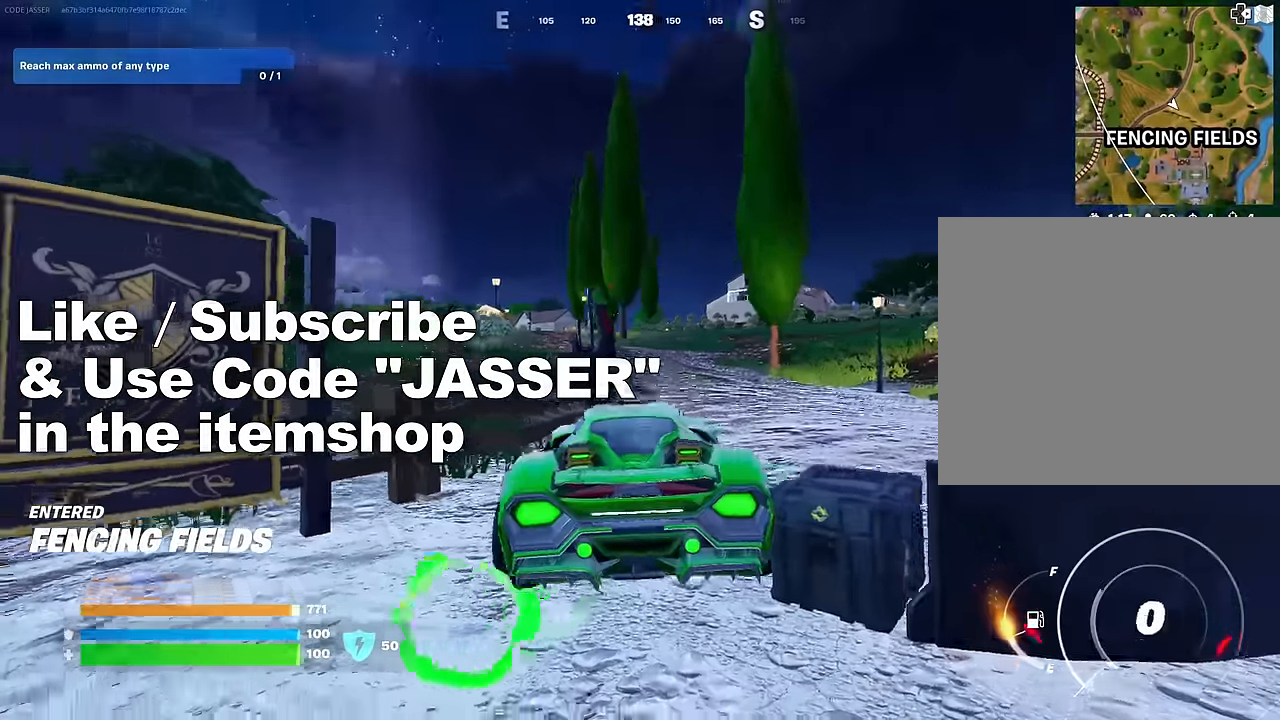
{"buttons": [], "left_stick": "up-right", "right_stick": "center", "events": [[33, "left_stick", "down"], [167, "left_stick", "down-left"], [233, "right_stick", "right"], [300, "left_stick", "up-left"], [383, "right_stick", "center"], [400, "left_stick", "up-right"]]}
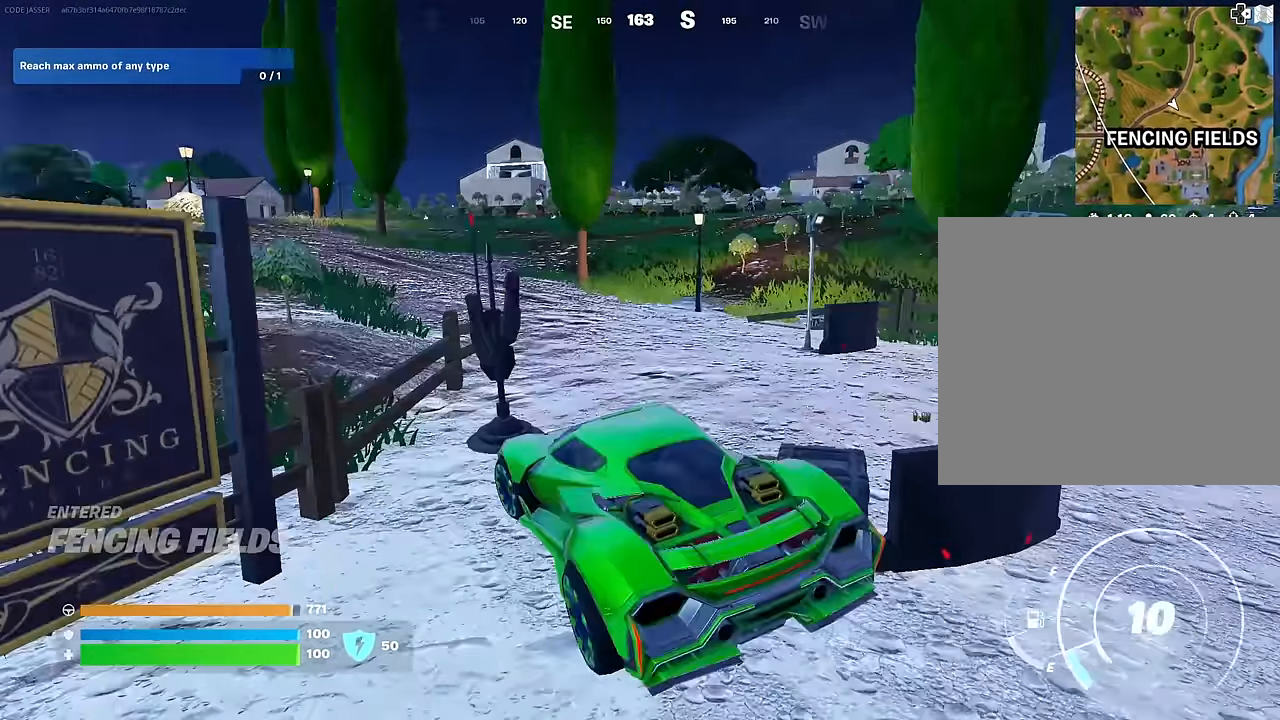
{"buttons": [], "left_stick": "up-right", "right_stick": "center", "events": []}
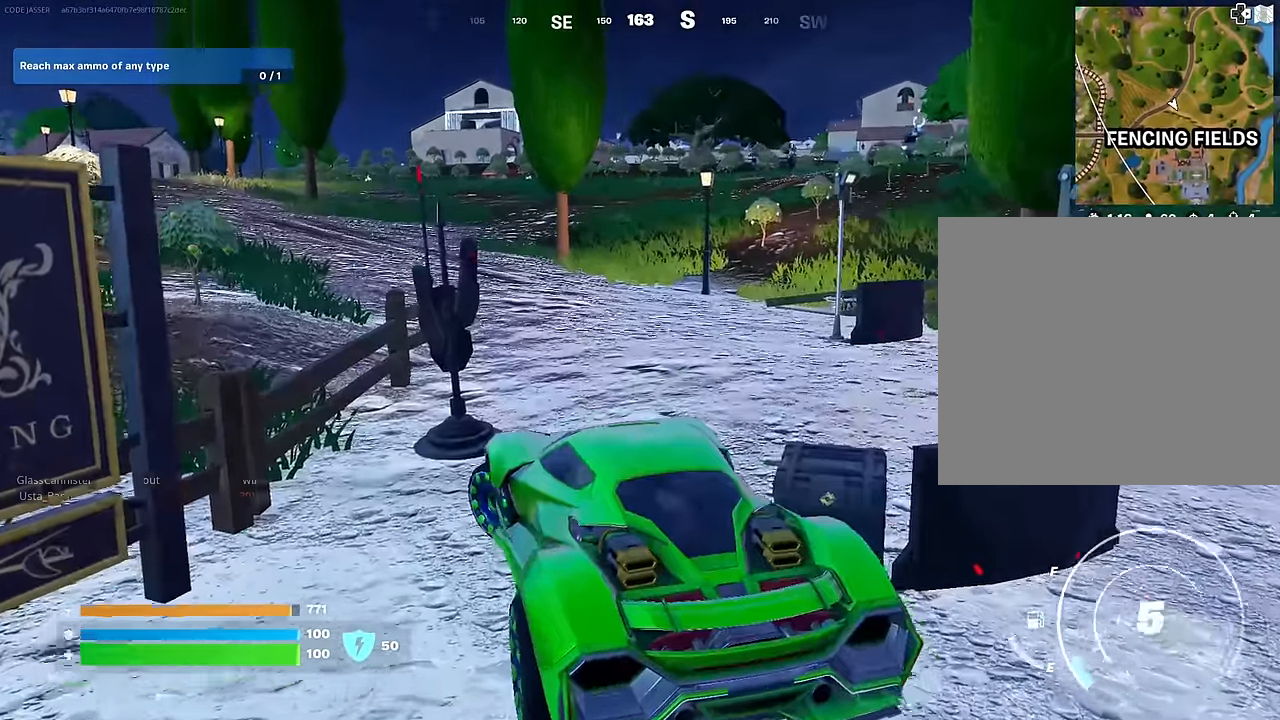
{"buttons": ["L3"], "left_stick": "up-left", "right_stick": "center", "events": [[283, "L3", "down"], [350, "left_stick", "up-left"]]}
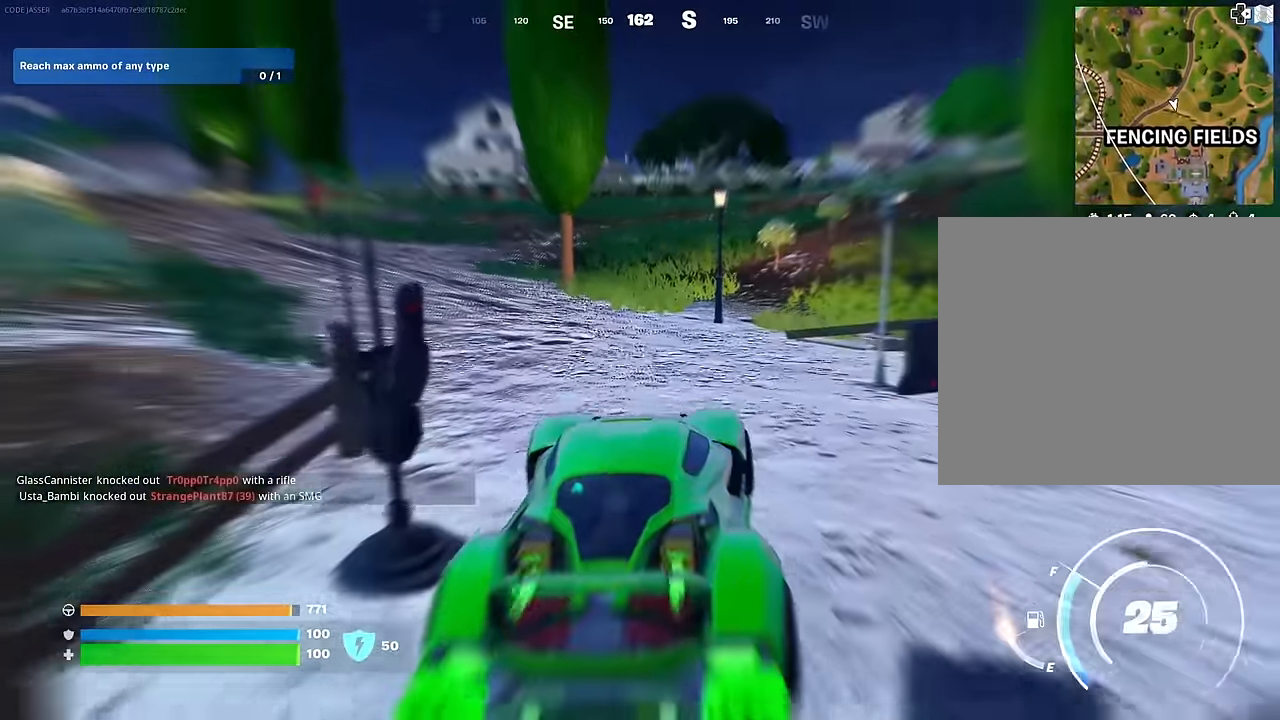
{"buttons": ["L3"], "left_stick": "up-right", "right_stick": "center", "events": [[417, "left_stick", "up-right"]]}
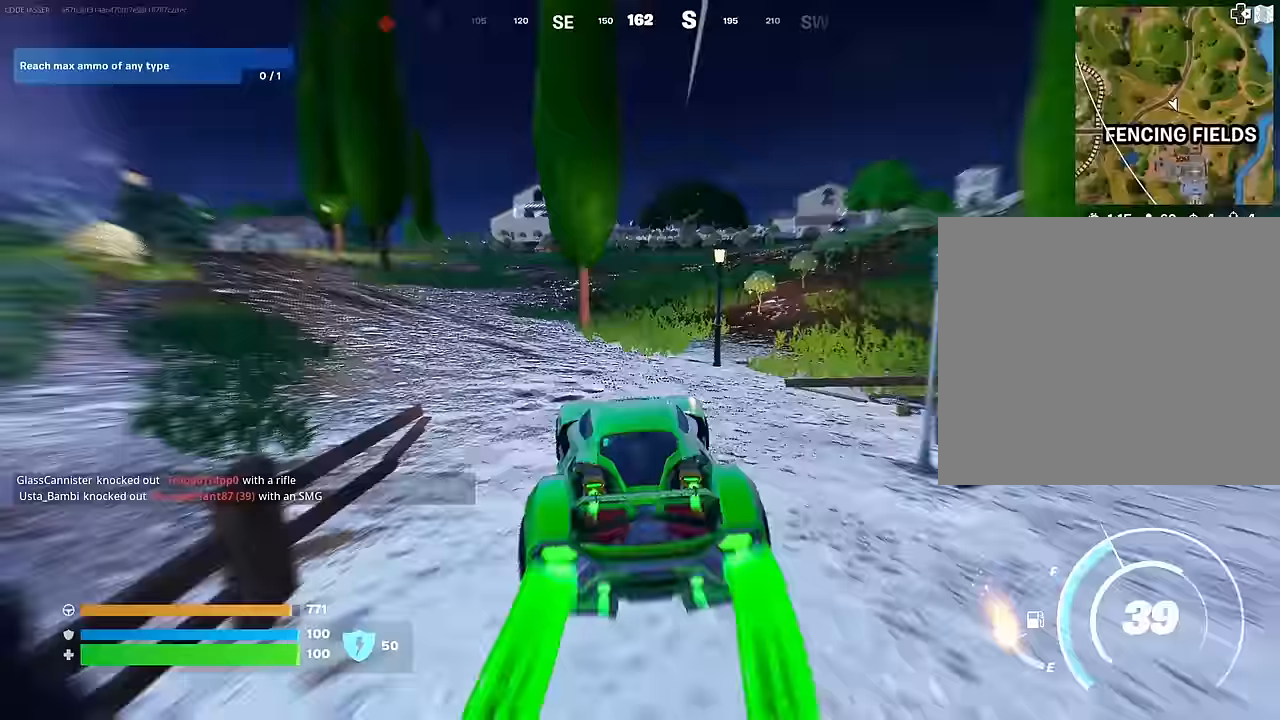
{"buttons": ["L3"], "left_stick": "up-right", "right_stick": "center", "events": []}
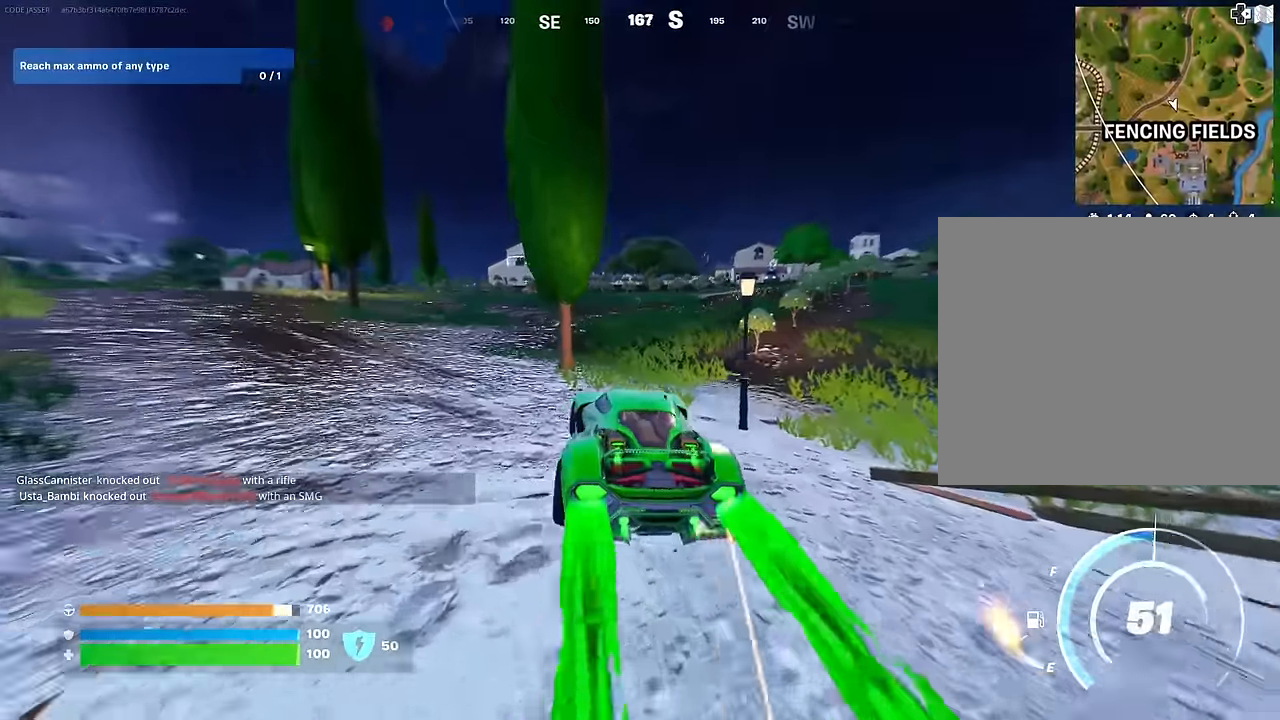
{"buttons": ["L3"], "left_stick": "up-right", "right_stick": "center", "events": []}
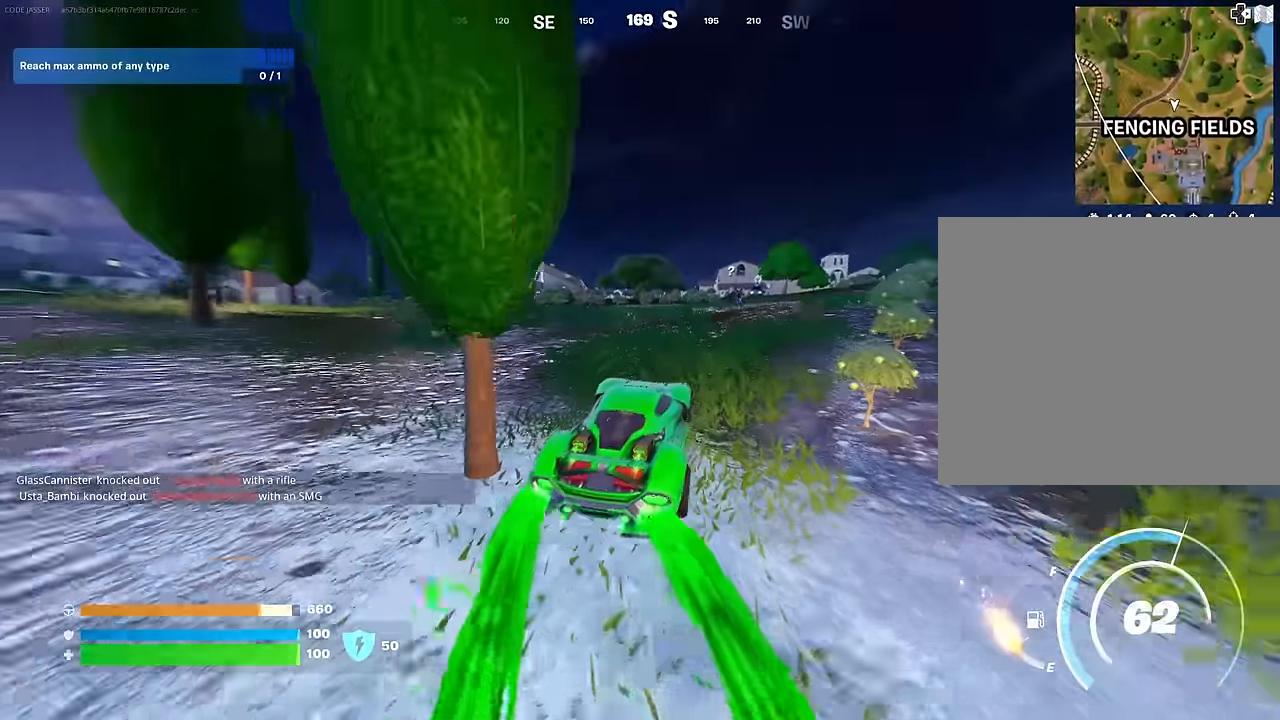
{"buttons": ["L3"], "left_stick": "up-right", "right_stick": "center", "events": [[167, "L3", "up"], [217, "left_stick", "right"], [350, "L3", "down"], [483, "left_stick", "up-right"]]}
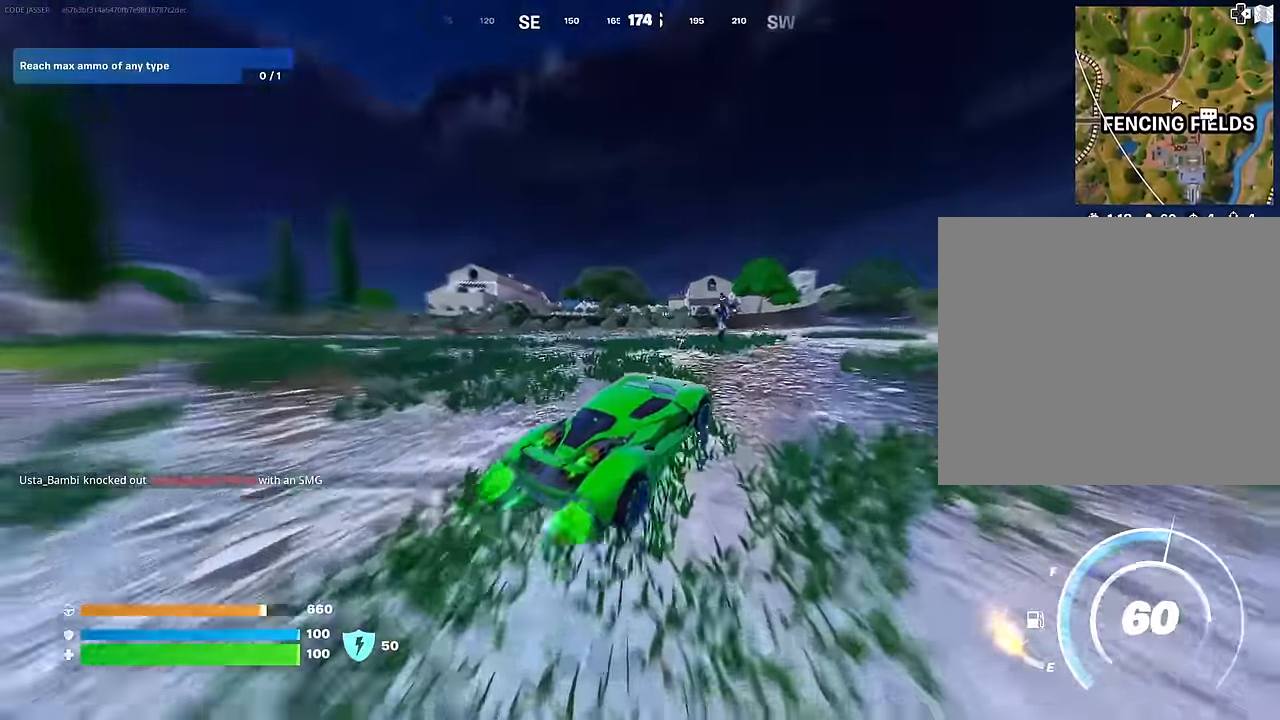
{"buttons": ["L3"], "left_stick": "up", "right_stick": "center", "events": [[33, "right_stick", "up"], [100, "left_stick", "up"], [167, "right_stick", "center"], [267, "right_stick", "down"], [417, "right_stick", "center"]]}
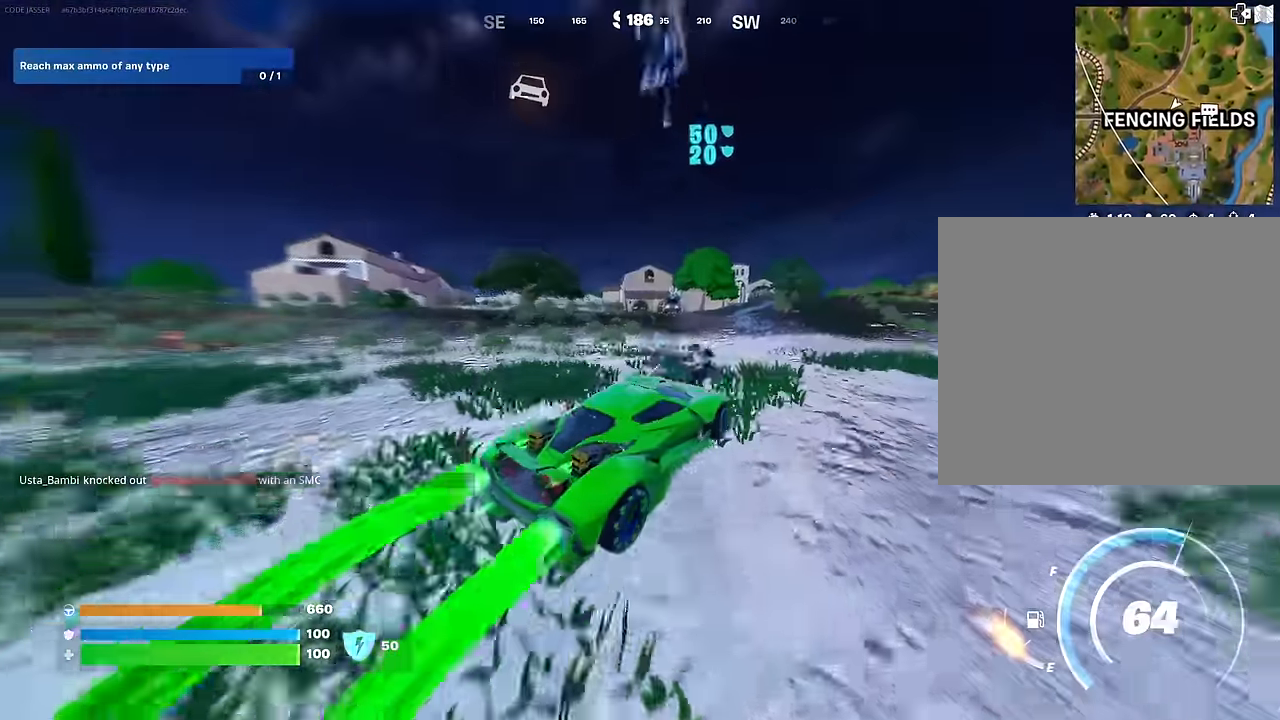
{"buttons": [], "left_stick": "up", "right_stick": "center", "events": [[133, "left_stick", "up-right"], [300, "L3", "up"], [500, "left_stick", "up"]]}
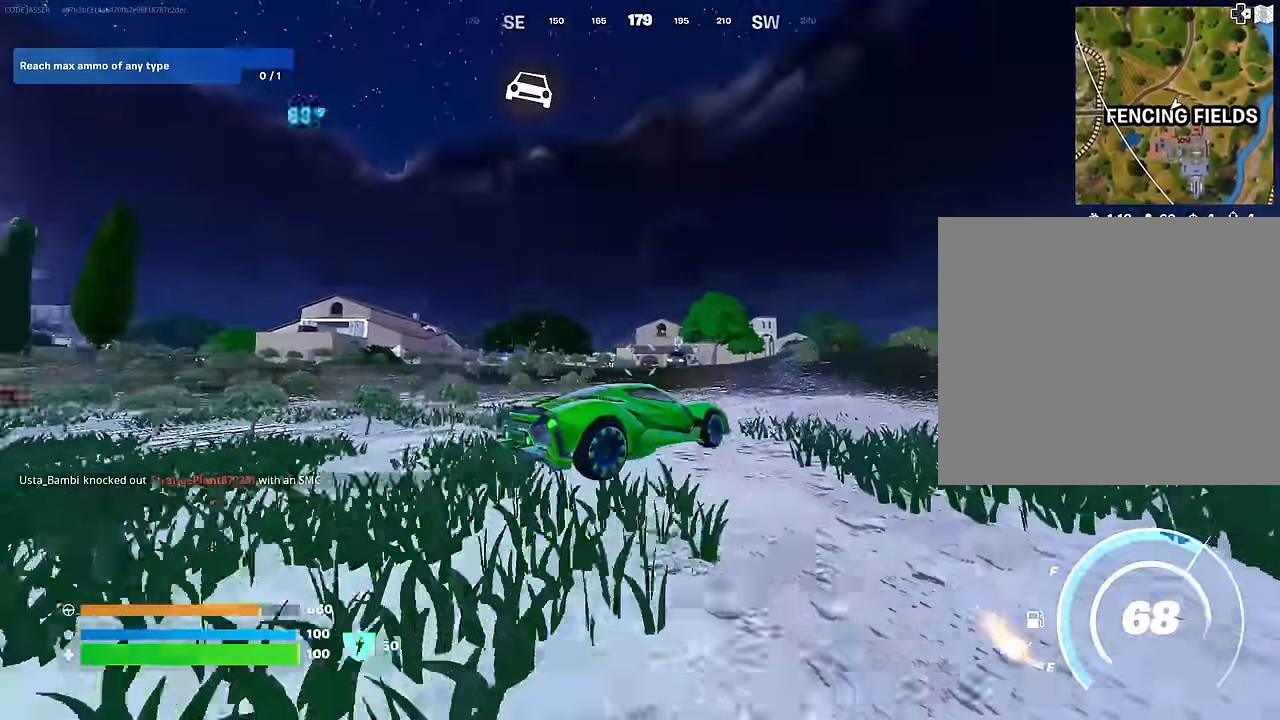
{"buttons": ["SQUARE"], "left_stick": "up", "right_stick": "center", "events": [[50, "SQUARE", "down"]]}
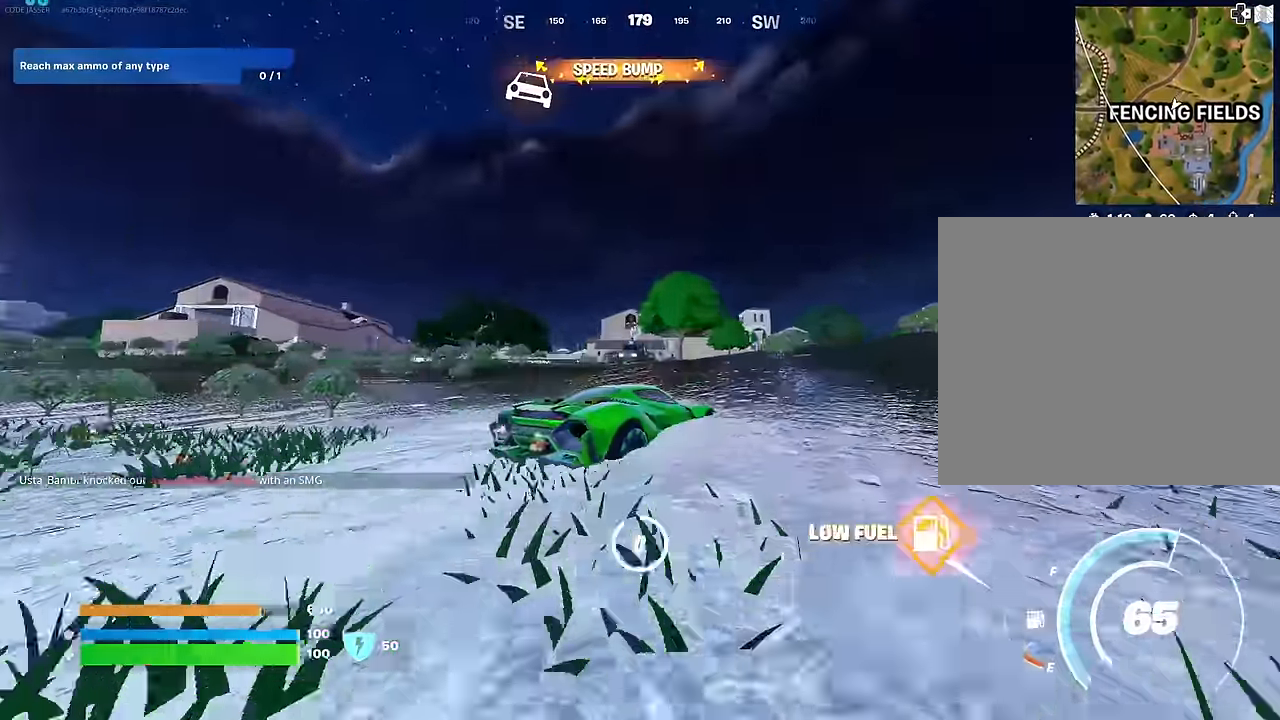
{"buttons": [], "left_stick": "up-left", "right_stick": "left", "events": [[150, "SQUARE", "up"], [183, "right_stick", "left"], [233, "L3", "down"], [333, "left_stick", "up-left"], [350, "L3", "up"]]}
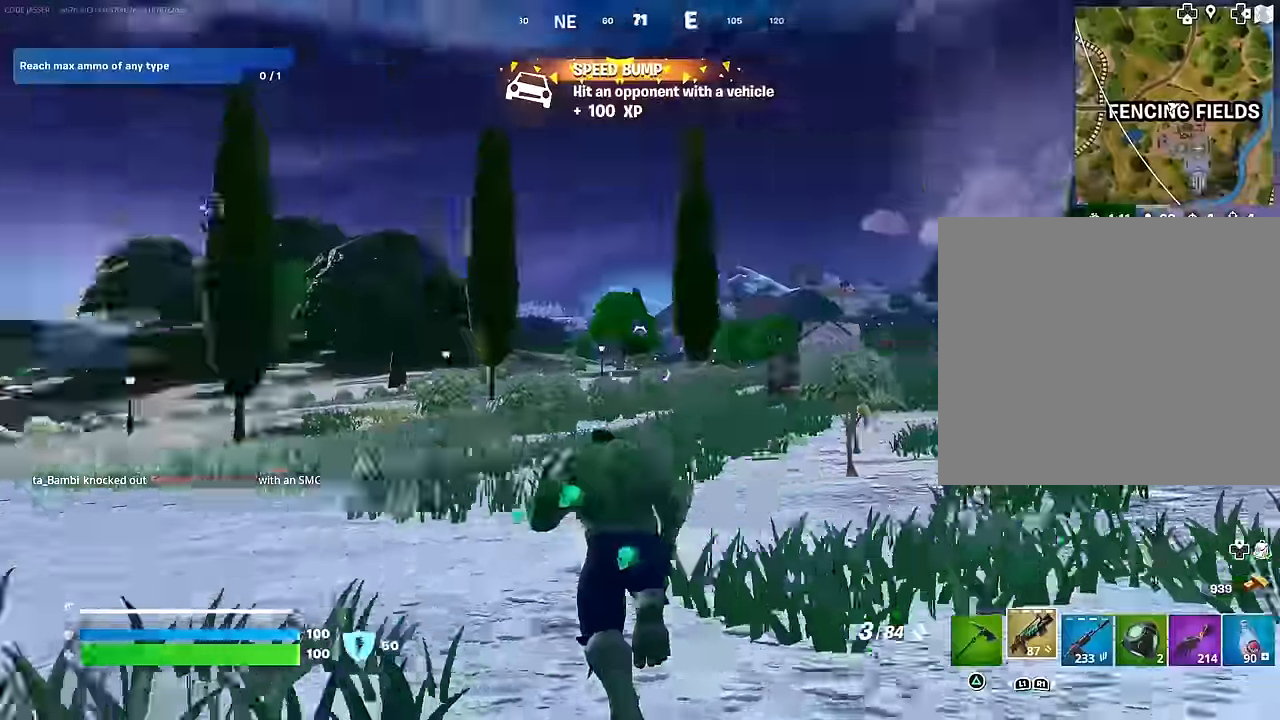
{"buttons": [], "left_stick": "center", "right_stick": "center", "events": [[50, "right_stick", "center"], [67, "CROSS", "down"], [150, "CROSS", "up"], [317, "right_stick", "down"], [417, "left_stick", "center"], [467, "right_stick", "center"]]}
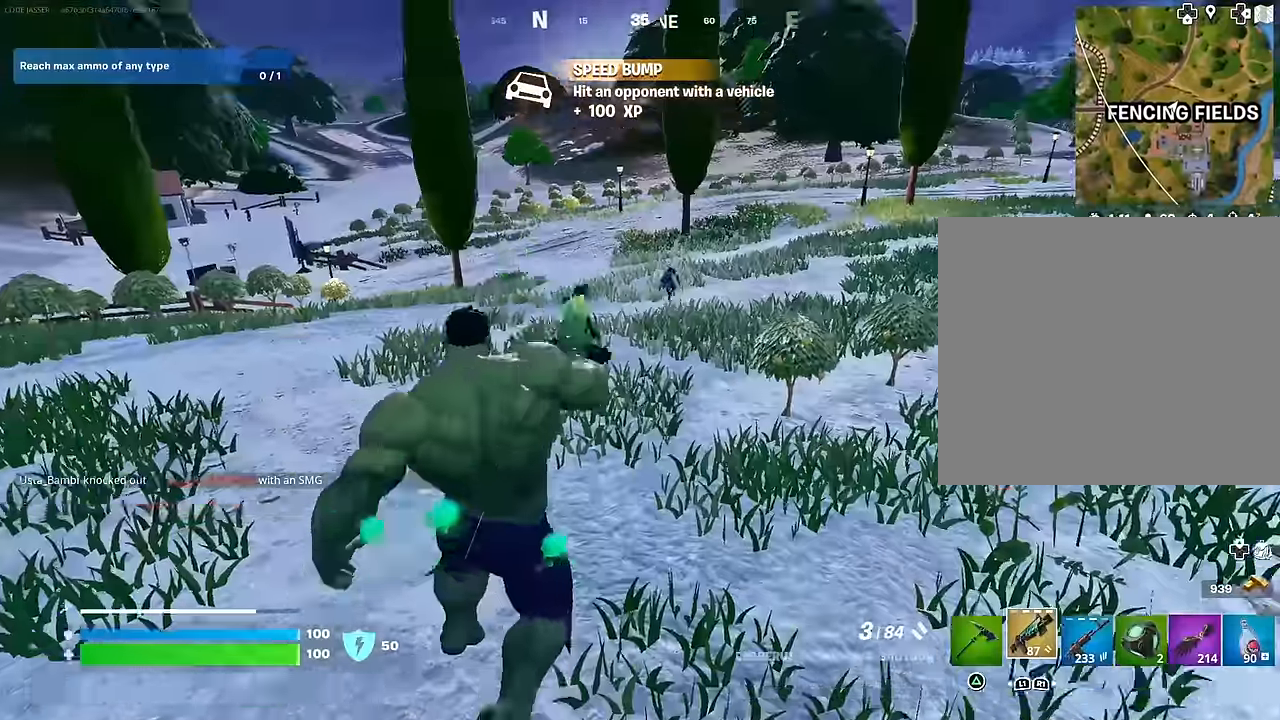
{"buttons": ["R1"], "left_stick": "up", "right_stick": "down-right", "events": [[100, "left_stick", "up"], [267, "right_stick", "up-right"], [350, "R2", "down"], [350, "right_stick", "up"], [417, "R2", "up"], [450, "right_stick", "down-right"], [500, "R1", "down"]]}
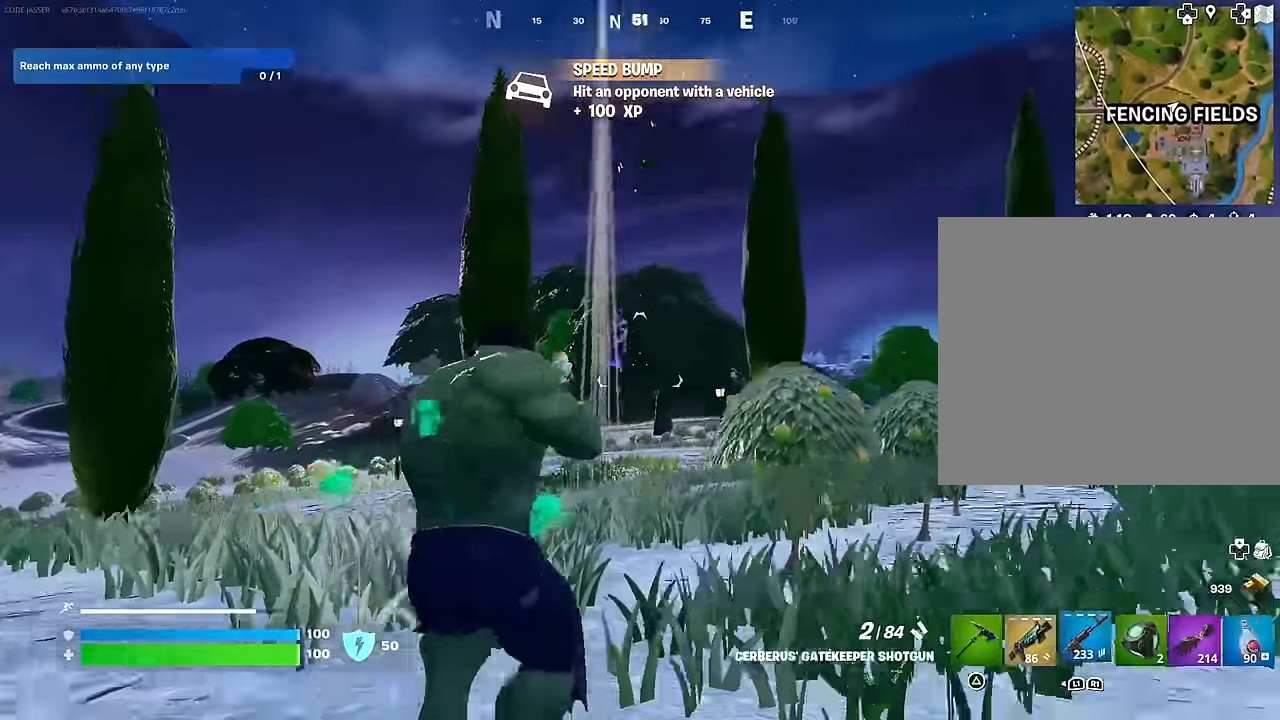
{"buttons": ["R2"], "left_stick": "up", "right_stick": "right", "events": [[17, "right_stick", "center"], [83, "R1", "up"], [200, "right_stick", "up-right"], [317, "R2", "down"], [350, "right_stick", "center"], [400, "right_stick", "down"], [483, "right_stick", "right"]]}
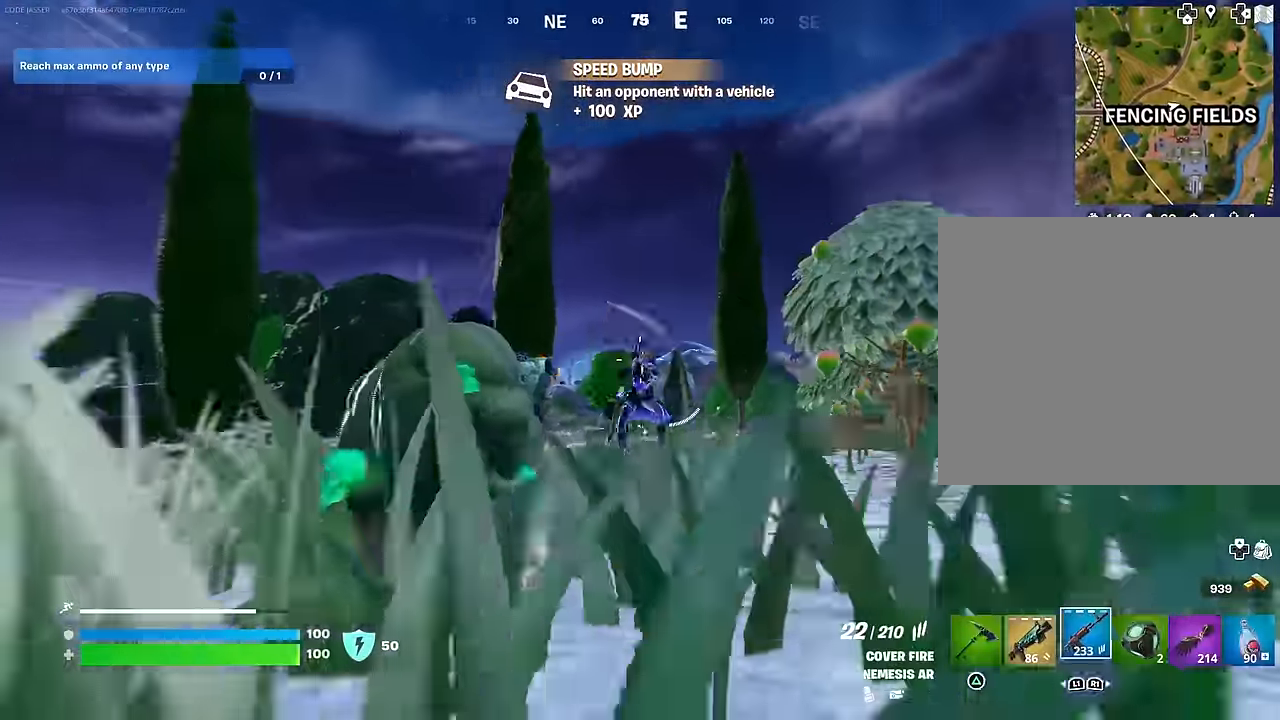
{"buttons": ["L1"], "left_stick": "up-left", "right_stick": "down-right", "events": [[33, "right_stick", "center"], [50, "CROSS", "down"], [67, "R2", "up"], [150, "CROSS", "up"], [250, "CROSS", "down"], [283, "CROSS", "up"], [383, "right_stick", "down-right"], [400, "left_stick", "up-left"], [450, "L1", "down"]]}
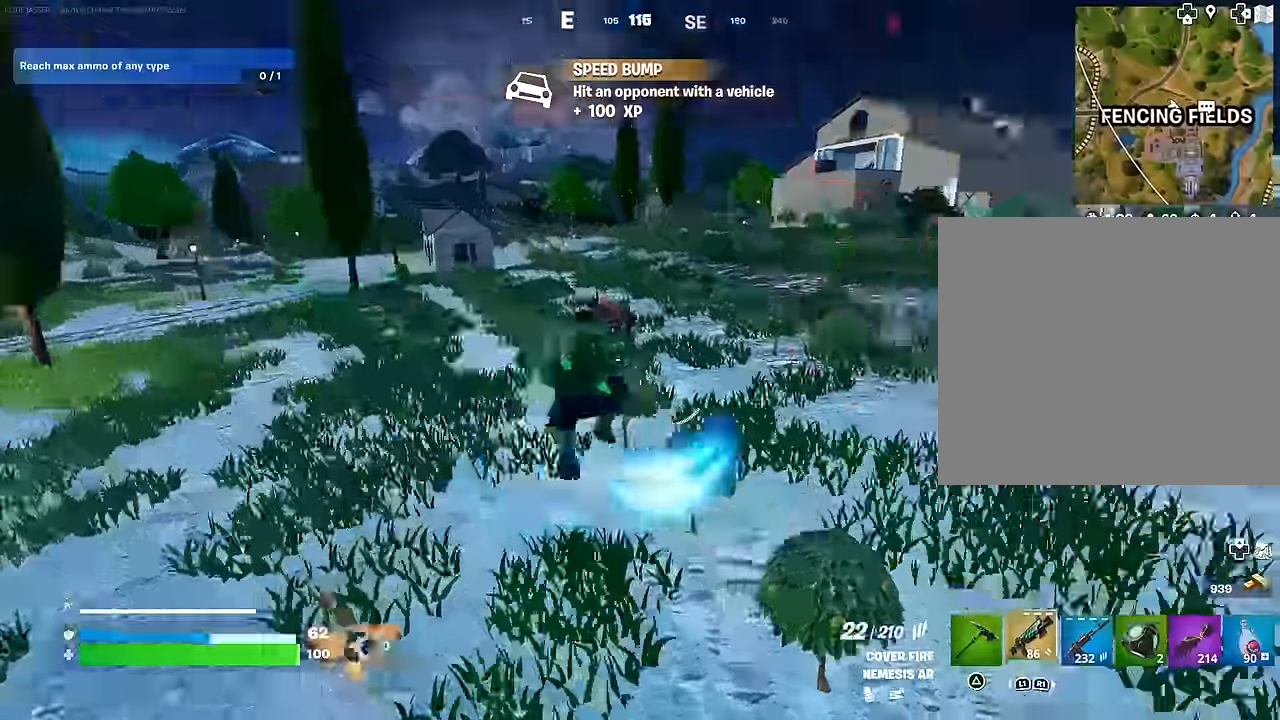
{"buttons": ["L2"], "left_stick": "down", "right_stick": "left", "events": [[33, "L1", "up"], [50, "right_stick", "right"], [100, "left_stick", "down-left"], [167, "left_stick", "down"], [267, "right_stick", "up-right"], [367, "right_stick", "center"], [400, "L2", "down"], [467, "right_stick", "left"]]}
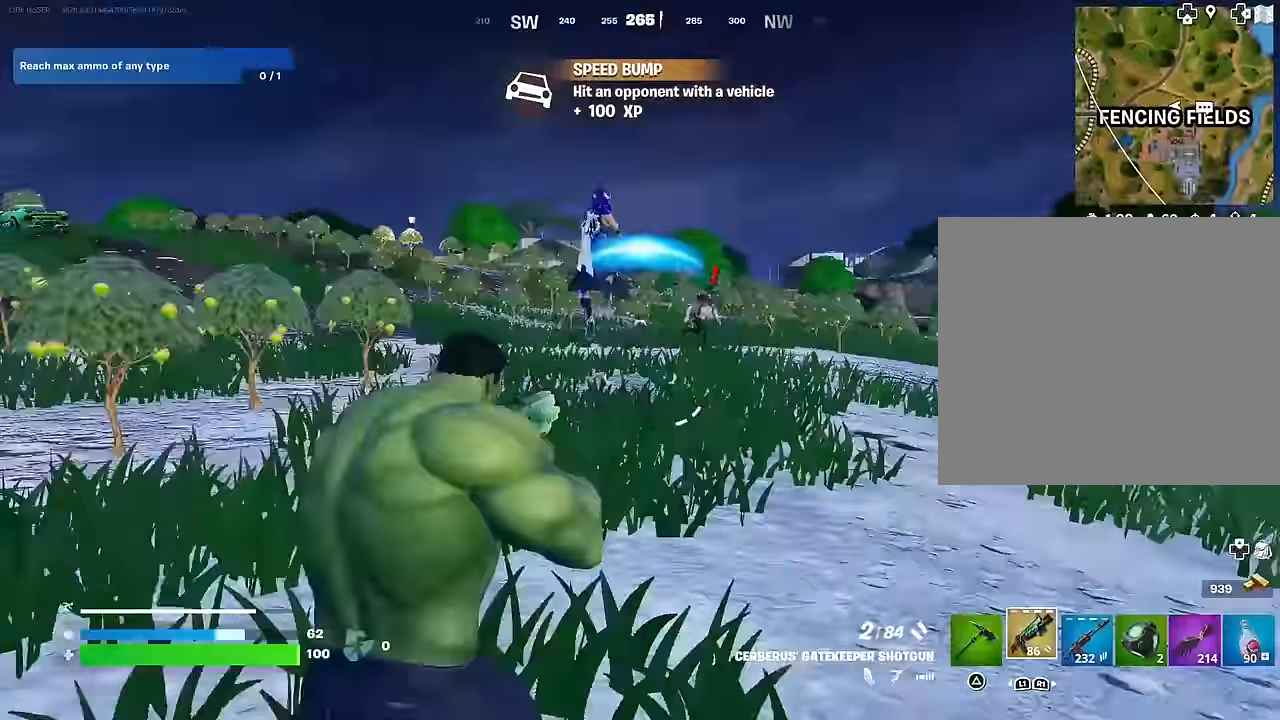
{"buttons": [], "left_stick": "up-right", "right_stick": "up-left", "events": [[84, "right_stick", "up"], [134, "left_stick", "down-right"], [234, "left_stick", "right"], [284, "L2", "up"], [400, "left_stick", "up-right"], [434, "R2", "down"], [500, "R2", "up"], [500, "right_stick", "up-left"]]}
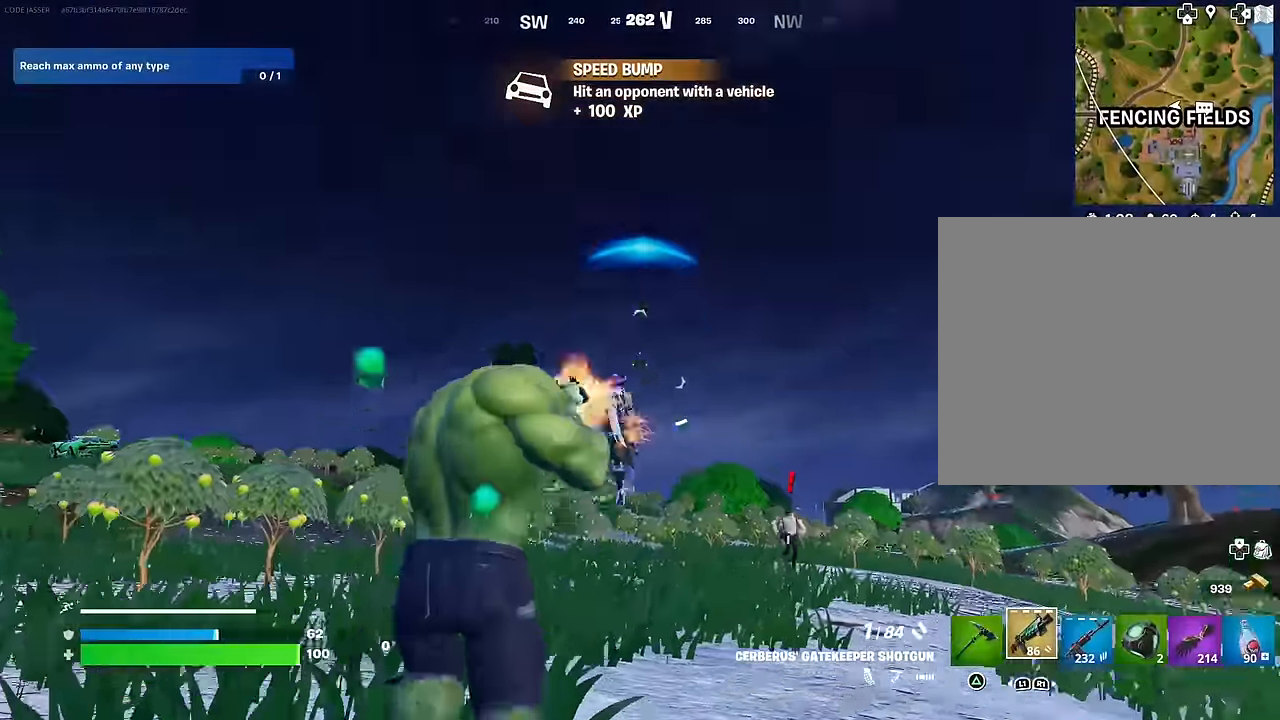
{"buttons": [], "left_stick": "up-right", "right_stick": "left", "events": [[17, "right_stick", "left"], [84, "R1", "down"], [150, "CROSS", "down"], [150, "right_stick", "center"], [184, "R1", "up"], [217, "left_stick", "up"], [250, "CROSS", "up"], [384, "CROSS", "down"], [450, "CROSS", "up"], [450, "left_stick", "up-right"], [484, "right_stick", "left"]]}
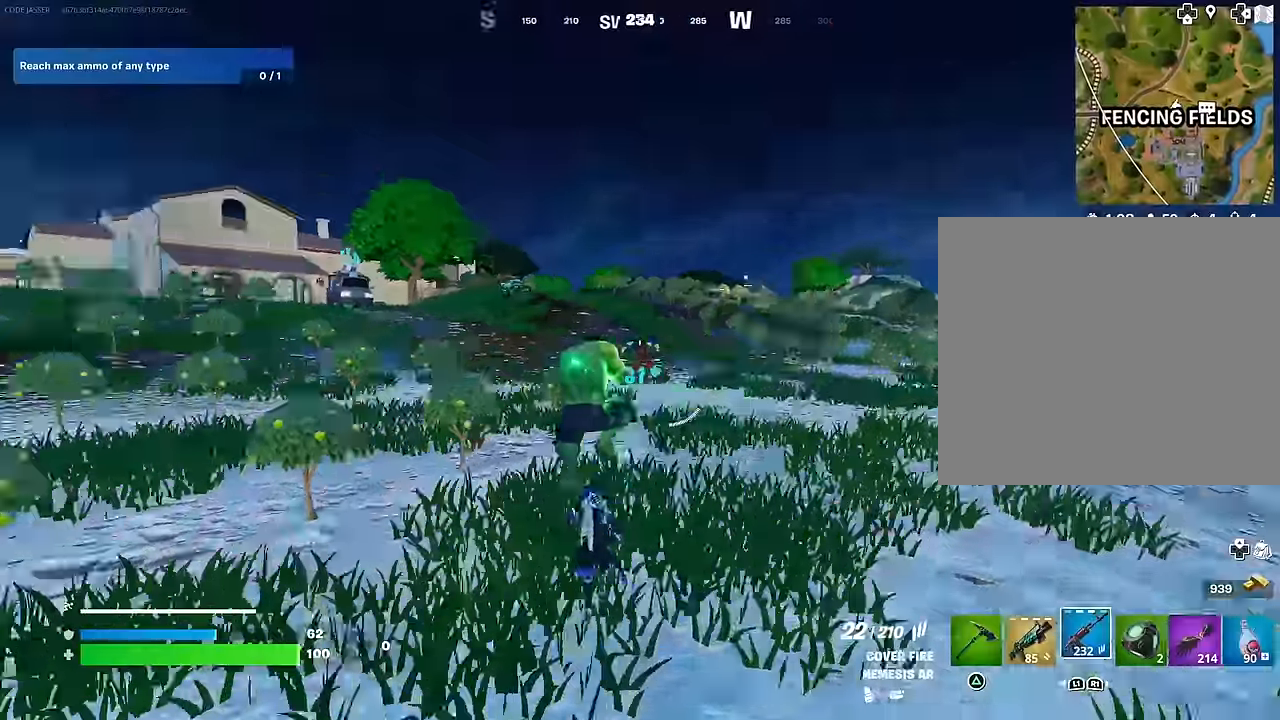
{"buttons": [], "left_stick": "up-right", "right_stick": "right", "events": [[117, "L1", "down"], [167, "left_stick", "down-right"], [217, "L1", "up"], [317, "left_stick", "up-left"], [350, "right_stick", "center"], [434, "left_stick", "up-right"], [484, "right_stick", "right"]]}
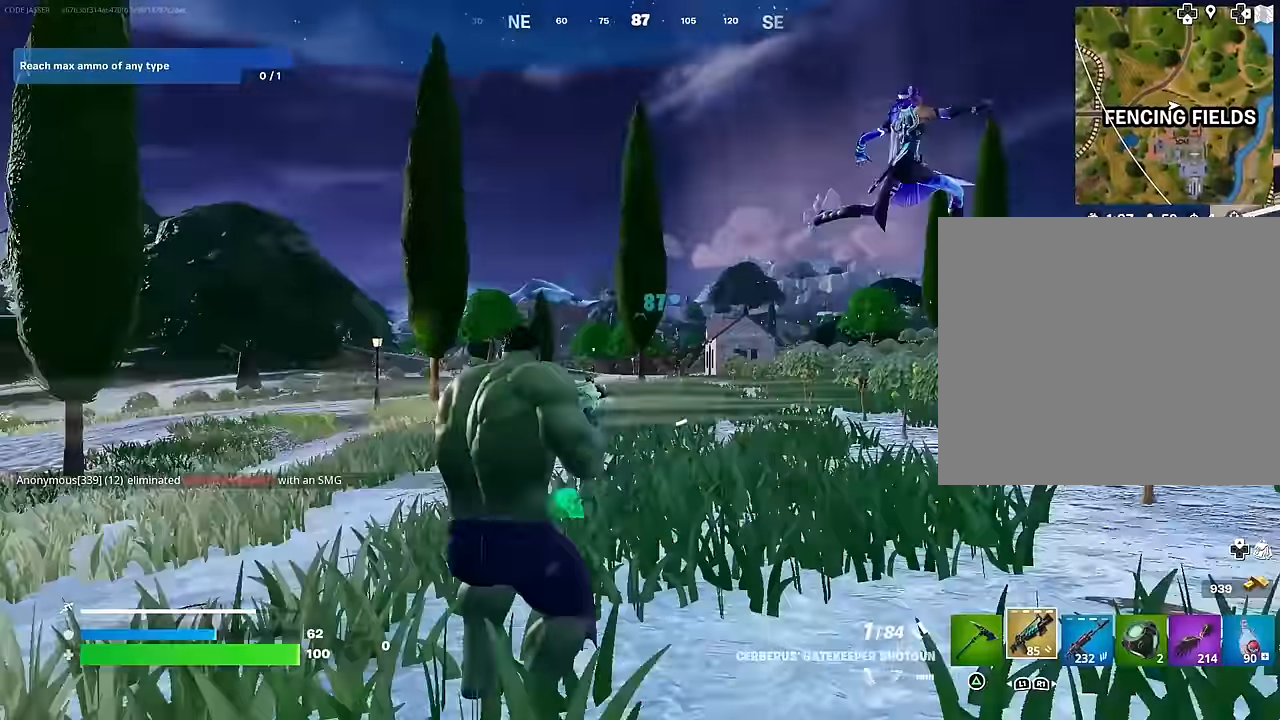
{"buttons": [], "left_stick": "up-right", "right_stick": "down-right", "events": [[17, "right_stick", "up-right"], [50, "L2", "down"], [234, "right_stick", "right"], [300, "L2", "up"], [350, "right_stick", "down-right"]]}
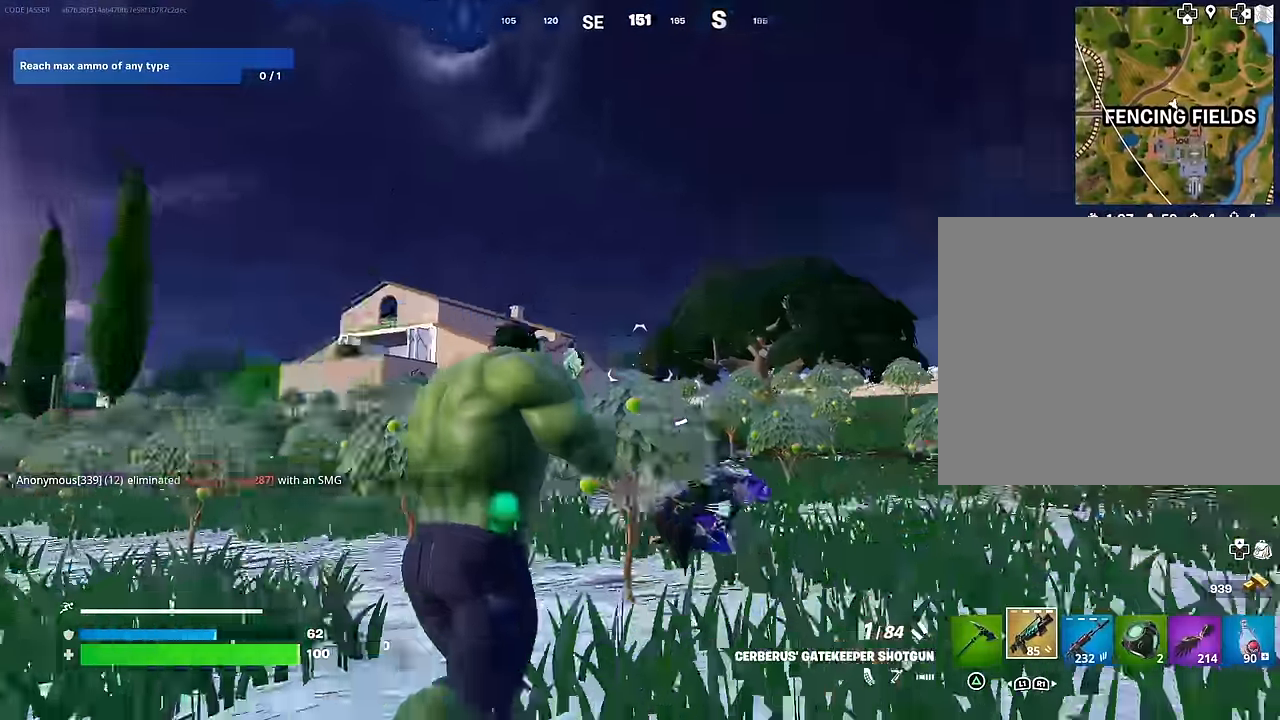
{"buttons": [], "left_stick": "up-right", "right_stick": "right", "events": [[100, "R2", "down"], [134, "left_stick", "up-left"], [134, "right_stick", "left"], [150, "R2", "up"], [217, "R1", "down"], [234, "right_stick", "right"], [317, "R1", "up"], [334, "left_stick", "up"], [367, "right_stick", "center"], [417, "right_stick", "right"], [500, "left_stick", "up-right"]]}
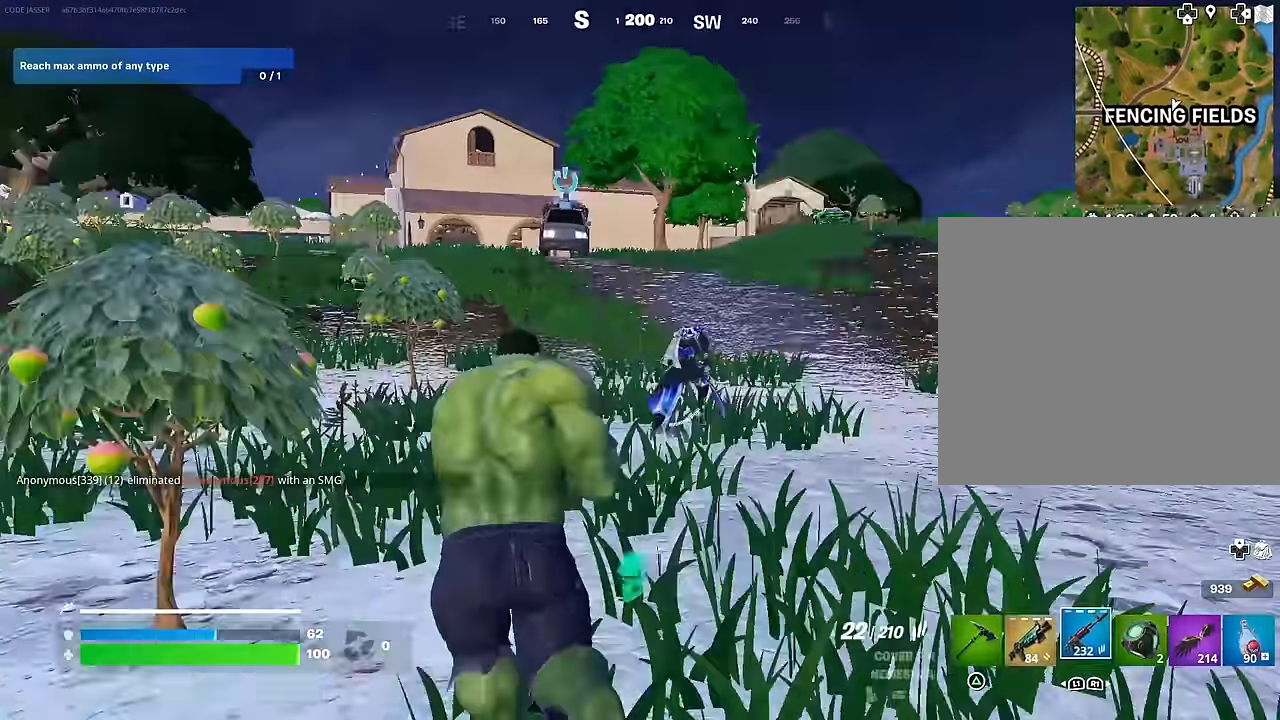
{"buttons": ["L2", "R2"], "left_stick": "up-left", "right_stick": "down-left", "events": [[50, "R2", "down"], [117, "right_stick", "up"], [150, "L2", "down"], [184, "right_stick", "down-left"], [317, "left_stick", "up-left"], [317, "right_stick", "up-left"], [450, "right_stick", "down-left"]]}
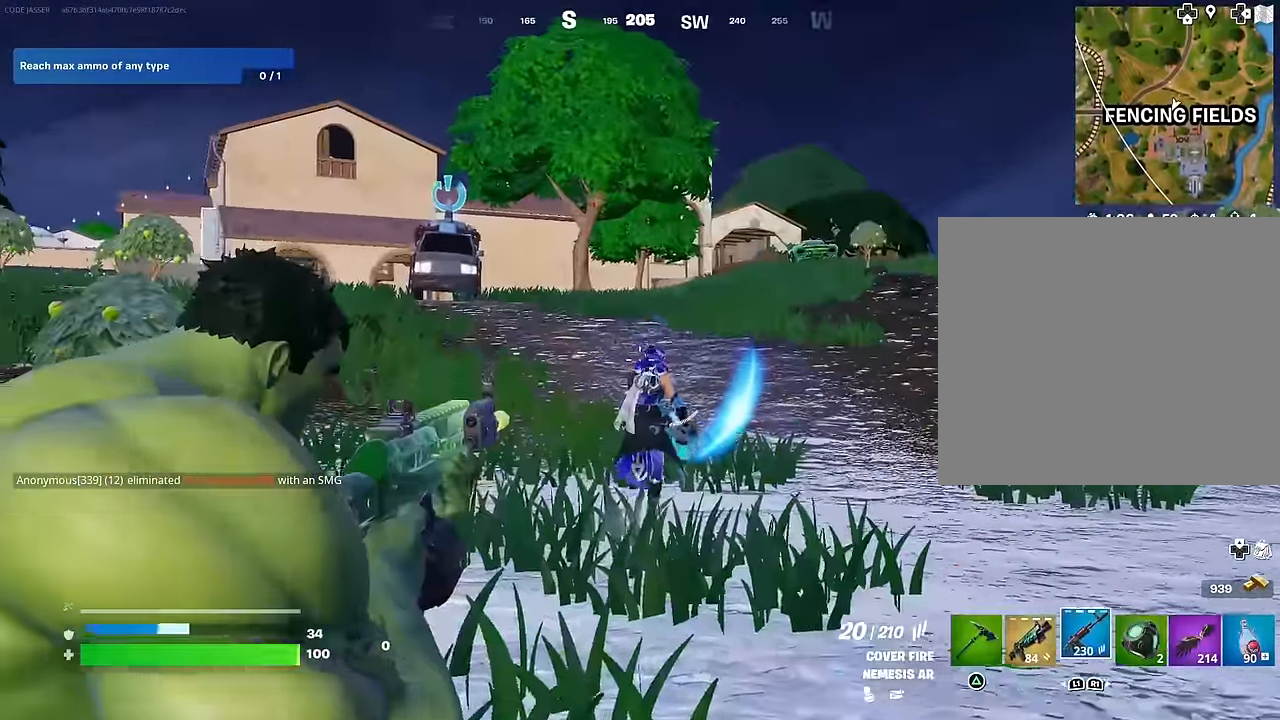
{"buttons": ["L2", "R2"], "left_stick": "up", "right_stick": "up-right", "events": [[67, "right_stick", "right"], [117, "right_stick", "down-right"], [134, "left_stick", "up-right"], [267, "left_stick", "up-left"], [267, "right_stick", "up-left"], [417, "right_stick", "up-right"], [450, "left_stick", "up"]]}
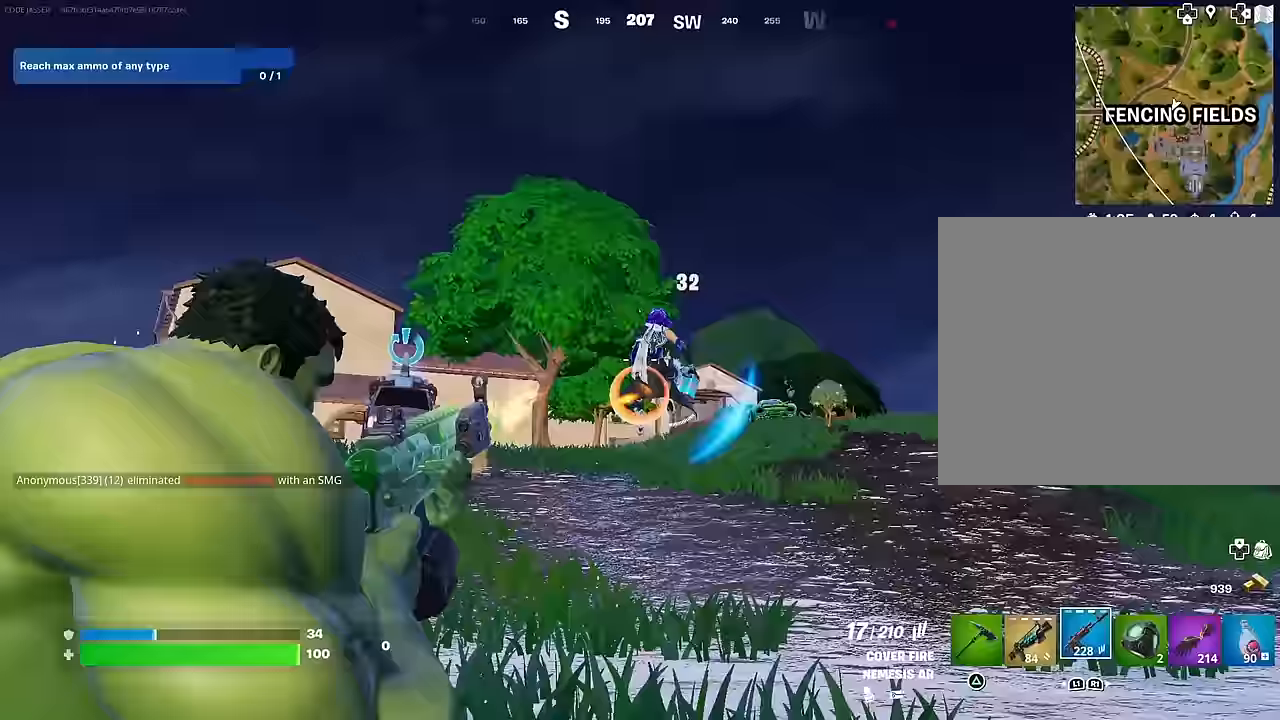
{"buttons": ["L2", "R2"], "left_stick": "up", "right_stick": "center", "events": [[50, "right_stick", "down-right"], [100, "right_stick", "down"], [250, "right_stick", "down-right"], [467, "right_stick", "center"]]}
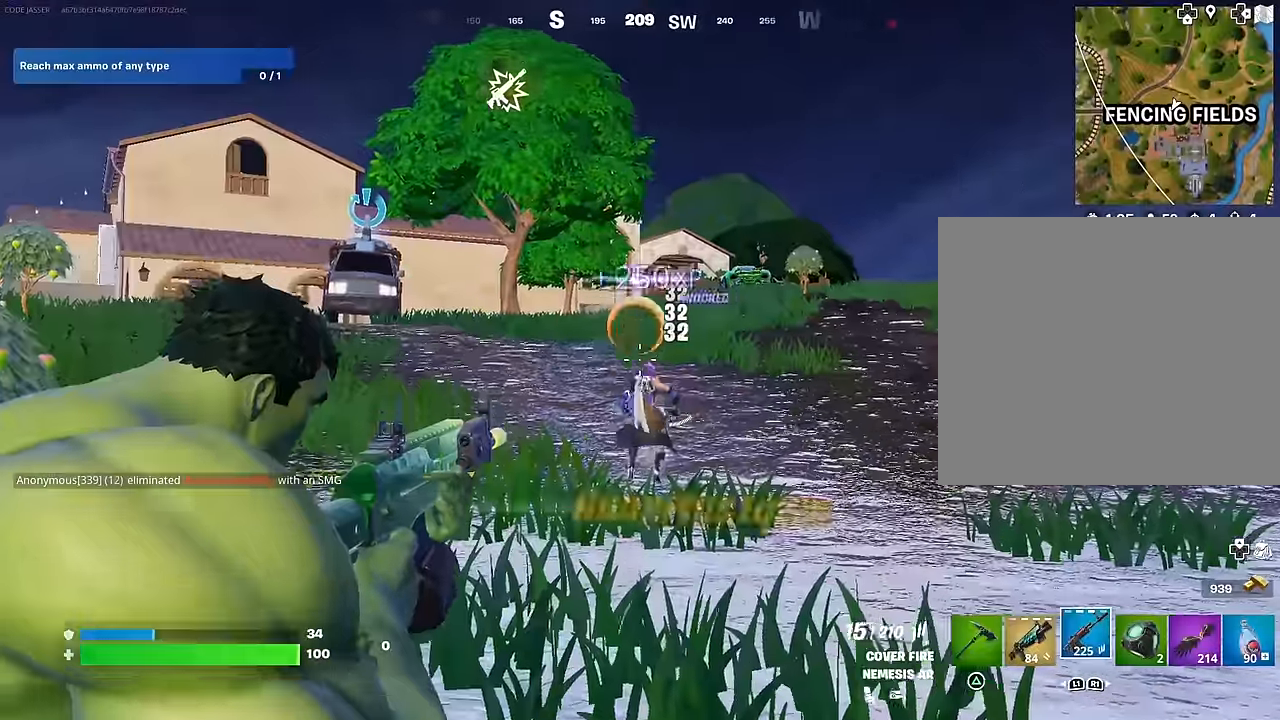
{"buttons": [], "left_stick": "up", "right_stick": "center", "events": [[17, "L3", "down"], [33, "L2", "up"], [100, "L3", "up"], [100, "R2", "up"], [117, "CROSS", "down"], [233, "CROSS", "up"], [367, "CROSS", "down"], [450, "CROSS", "up"]]}
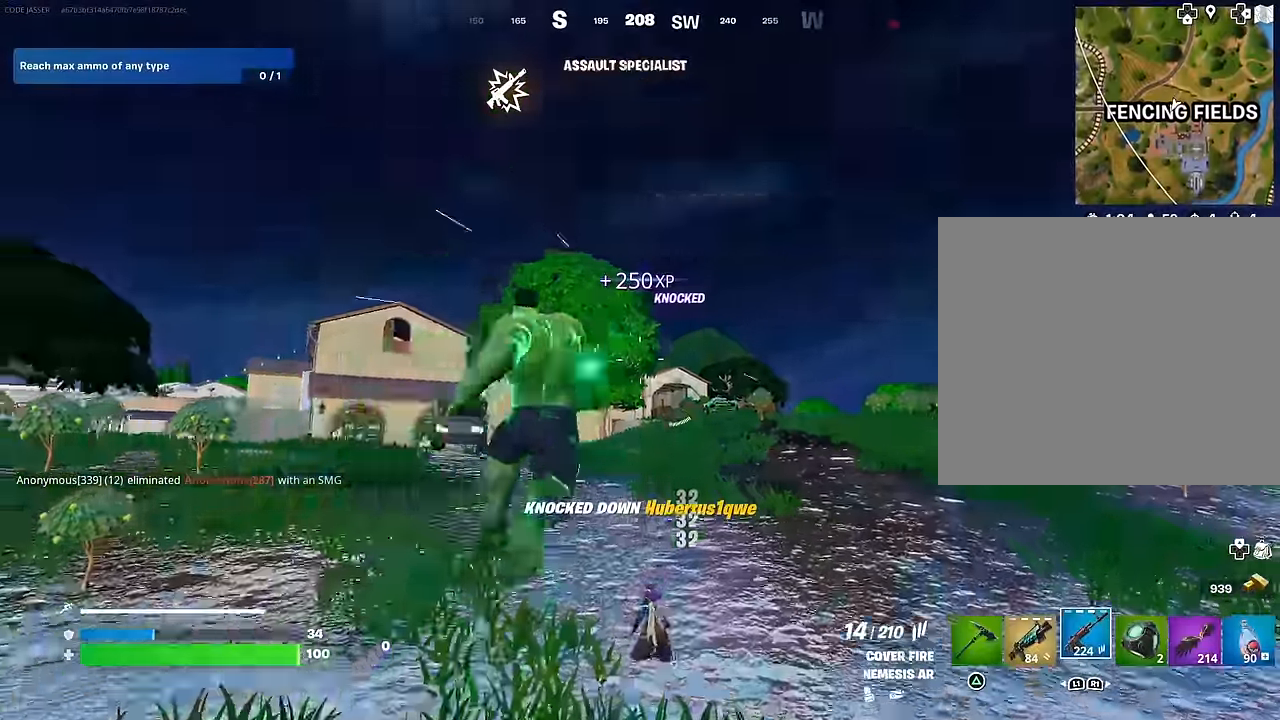
{"buttons": [], "left_stick": "down", "right_stick": "center", "events": [[50, "R3", "down"], [50, "left_stick", "up-left"], [50, "right_stick", "down-right"], [133, "R3", "up"], [150, "right_stick", "right"], [167, "left_stick", "down-left"], [333, "left_stick", "down"], [417, "right_stick", "center"]]}